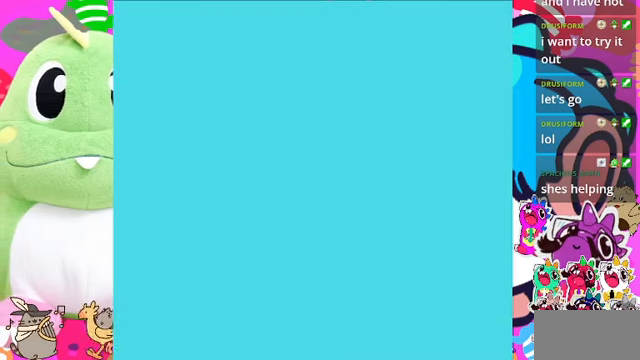
Gameplay with a controller (PlayStation layout); each line is a JSON object with the inputs held at the frame after it. "events" lists button and stick changes between this image and that frame as [ms after this image, input, new state], when the widget could be followed in between. Not read: L3.
{"buttons": ["DPAD_UP"], "left_stick": "center", "right_stick": "center", "events": []}
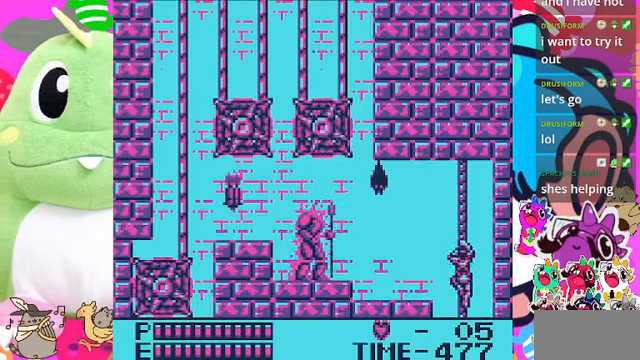
{"buttons": ["DPAD_UP"], "left_stick": "center", "right_stick": "center", "events": []}
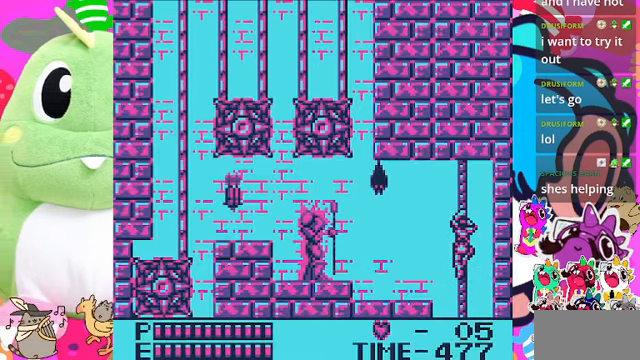
{"buttons": ["DPAD_LEFT"], "left_stick": "center", "right_stick": "center", "events": [[500, "DPAD_LEFT", "down"], [500, "DPAD_UP", "up"]]}
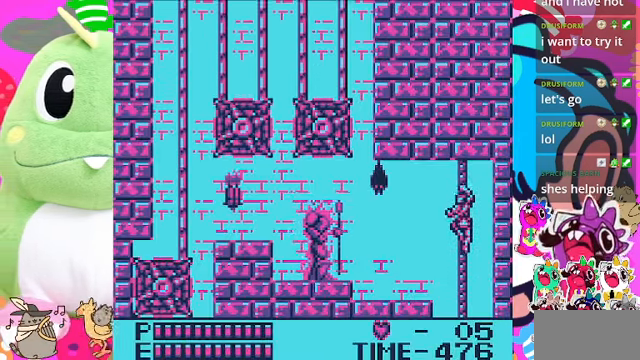
{"buttons": ["SQUARE"], "left_stick": "center", "right_stick": "center", "events": [[100, "CROSS", "down"], [134, "SQUARE", "down"], [300, "CROSS", "up"], [367, "SQUARE", "up"], [400, "DPAD_LEFT", "up"], [434, "SQUARE", "down"]]}
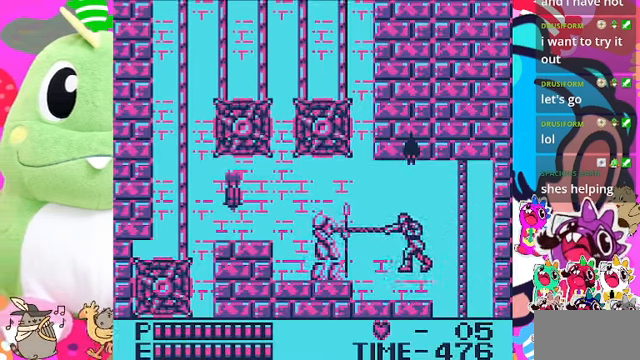
{"buttons": [], "left_stick": "center", "right_stick": "center", "events": [[67, "SQUARE", "up"], [234, "SQUARE", "down"], [334, "SQUARE", "up"], [367, "SQUARE", "down"], [467, "SQUARE", "up"]]}
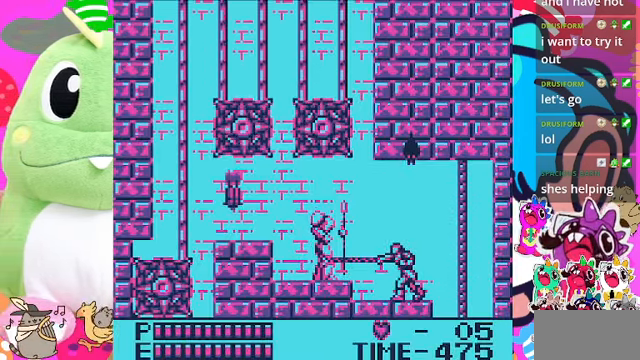
{"buttons": ["SQUARE"], "left_stick": "center", "right_stick": "center", "events": [[100, "SQUARE", "down"], [134, "SQUARE", "up"], [200, "SQUARE", "down"], [267, "SQUARE", "up"], [334, "SQUARE", "down"], [434, "SQUARE", "up"], [467, "SQUARE", "down"]]}
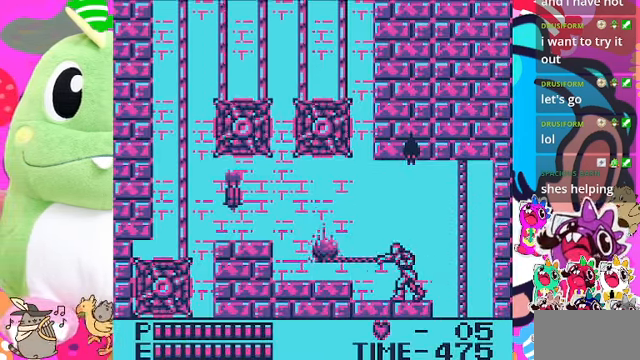
{"buttons": [], "left_stick": "center", "right_stick": "center", "events": [[100, "SQUARE", "up"], [134, "SQUARE", "down"], [200, "SQUARE", "up"], [267, "SQUARE", "down"], [367, "SQUARE", "up"]]}
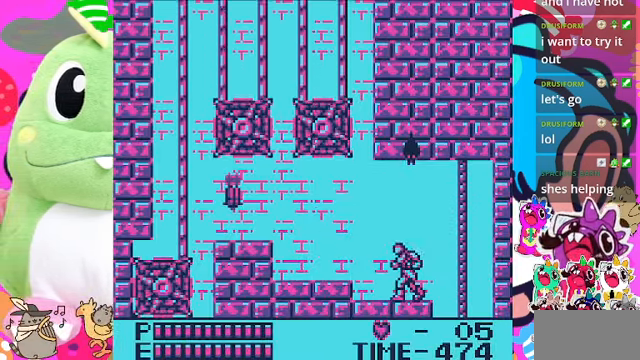
{"buttons": ["DPAD_LEFT"], "left_stick": "center", "right_stick": "center", "events": [[34, "DPAD_LEFT", "down"], [434, "CROSS", "down"], [500, "CROSS", "up"]]}
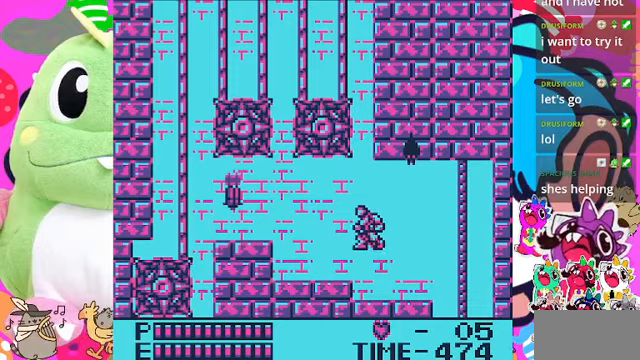
{"buttons": ["DPAD_LEFT"], "left_stick": "center", "right_stick": "center", "events": []}
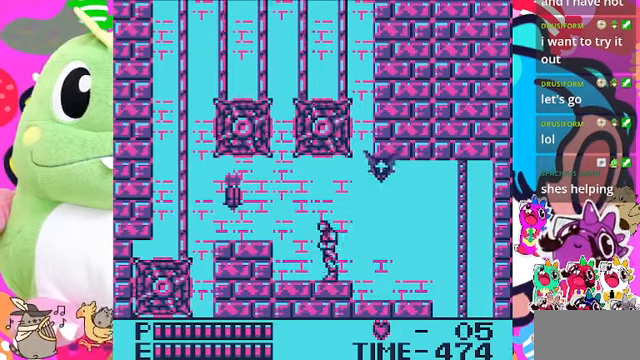
{"buttons": ["CROSS", "DPAD_LEFT"], "left_stick": "center", "right_stick": "center", "events": [[433, "CROSS", "down"]]}
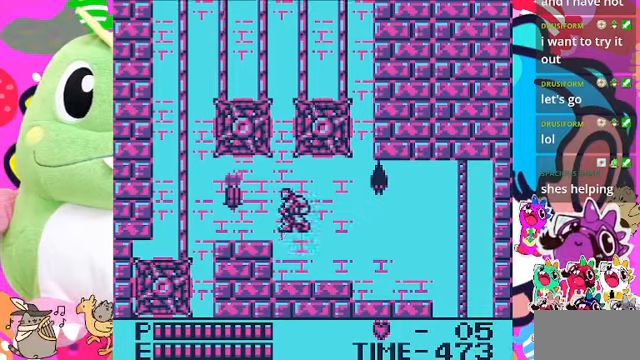
{"buttons": [], "left_stick": "center", "right_stick": "center", "events": [[67, "CROSS", "up"], [167, "SQUARE", "down"], [267, "DPAD_LEFT", "up"], [267, "SQUARE", "up"]]}
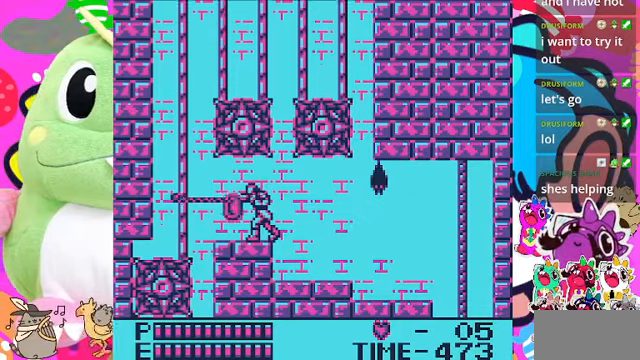
{"buttons": ["DPAD_LEFT"], "left_stick": "center", "right_stick": "center", "events": [[133, "DPAD_LEFT", "down"]]}
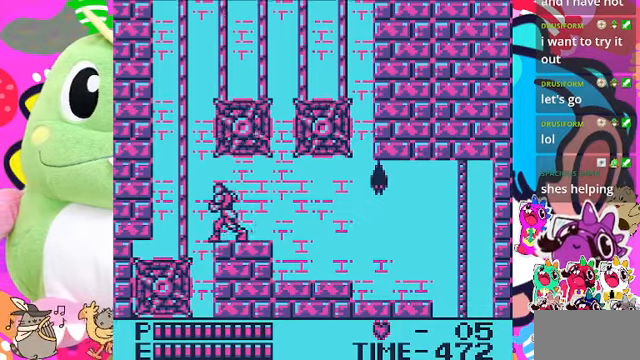
{"buttons": [], "left_stick": "center", "right_stick": "center", "events": [[67, "DPAD_LEFT", "up"], [300, "DPAD_LEFT", "down"], [400, "DPAD_LEFT", "up"]]}
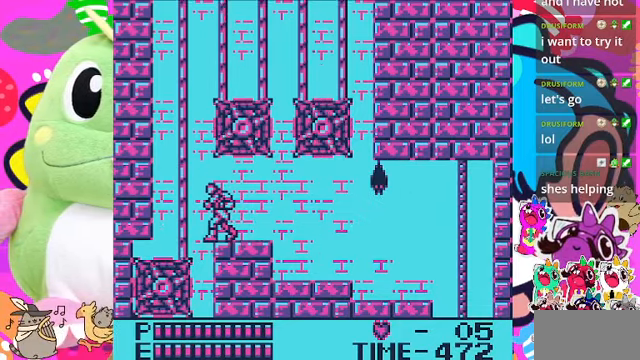
{"buttons": ["DPAD_LEFT"], "left_stick": "center", "right_stick": "center", "events": [[267, "DPAD_LEFT", "down"]]}
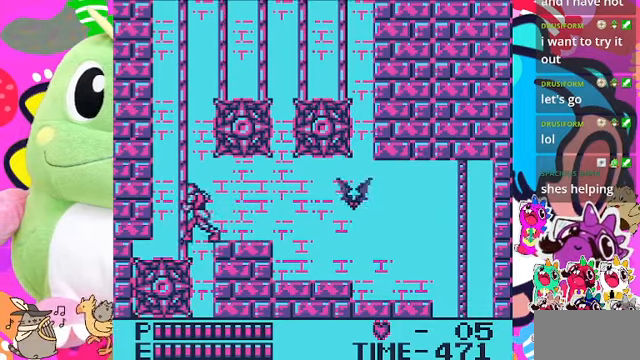
{"buttons": ["DPAD_UP"], "left_stick": "center", "right_stick": "center", "events": [[100, "DPAD_UP", "down"], [167, "DPAD_LEFT", "up"]]}
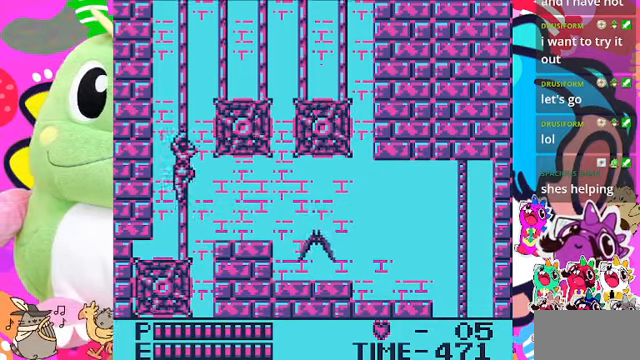
{"buttons": ["DPAD_UP"], "left_stick": "center", "right_stick": "center", "events": []}
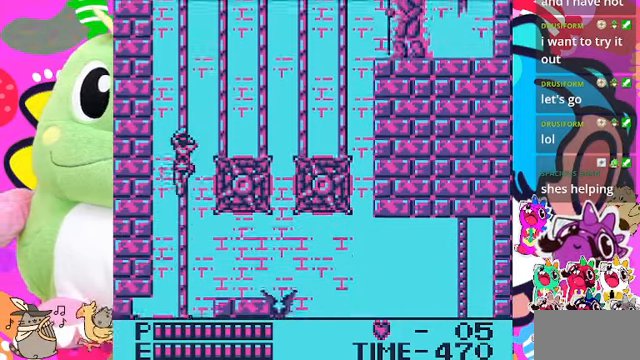
{"buttons": ["DPAD_UP"], "left_stick": "center", "right_stick": "center", "events": []}
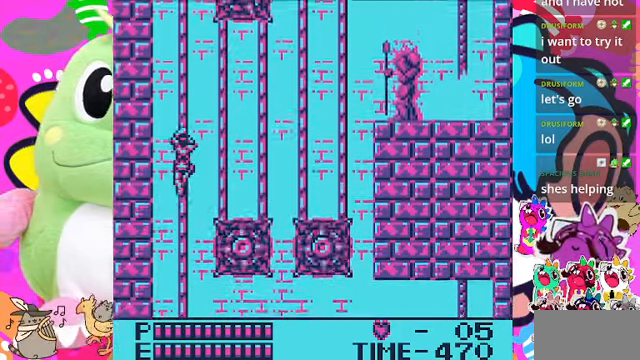
{"buttons": ["DPAD_RIGHT"], "left_stick": "center", "right_stick": "center", "events": [[400, "DPAD_RIGHT", "down"], [433, "DPAD_UP", "up"]]}
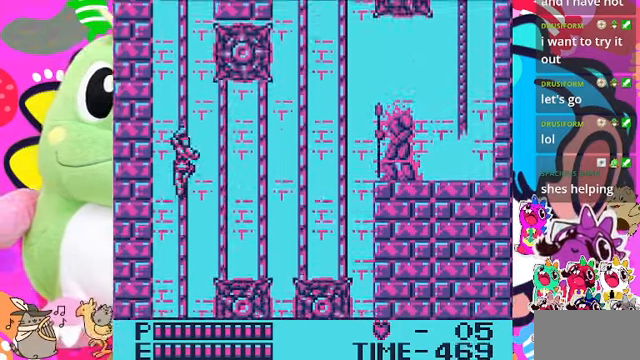
{"buttons": ["DPAD_RIGHT"], "left_stick": "center", "right_stick": "center", "events": [[167, "CROSS", "down"], [300, "CROSS", "up"]]}
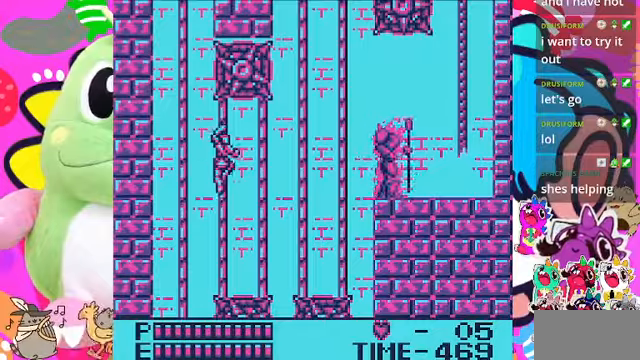
{"buttons": ["CROSS", "DPAD_RIGHT"], "left_stick": "center", "right_stick": "center", "events": [[433, "CROSS", "down"]]}
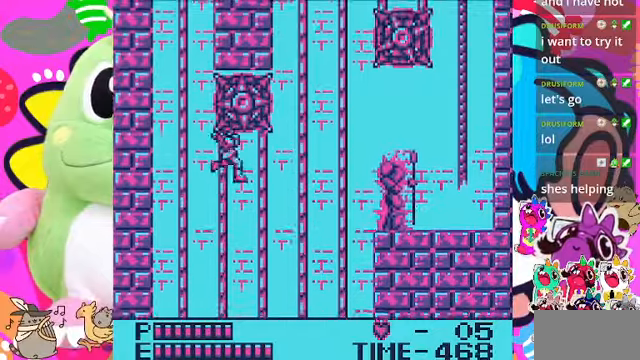
{"buttons": ["CROSS", "DPAD_RIGHT"], "left_stick": "center", "right_stick": "center", "events": [[33, "CROSS", "up"], [433, "CROSS", "down"]]}
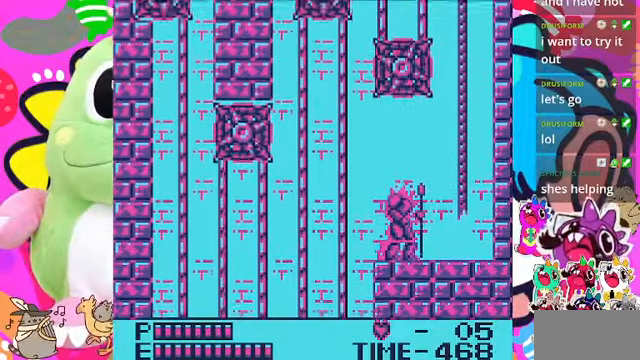
{"buttons": ["DPAD_RIGHT"], "left_stick": "center", "right_stick": "center", "events": [[66, "CROSS", "up"], [300, "CROSS", "down"], [400, "CROSS", "up"]]}
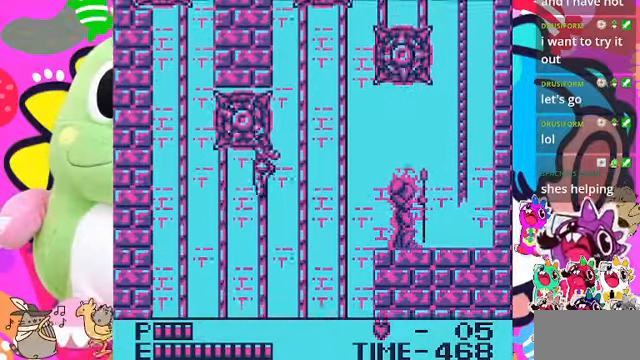
{"buttons": ["DPAD_RIGHT"], "left_stick": "center", "right_stick": "center", "events": [[166, "CROSS", "down"], [266, "CROSS", "up"]]}
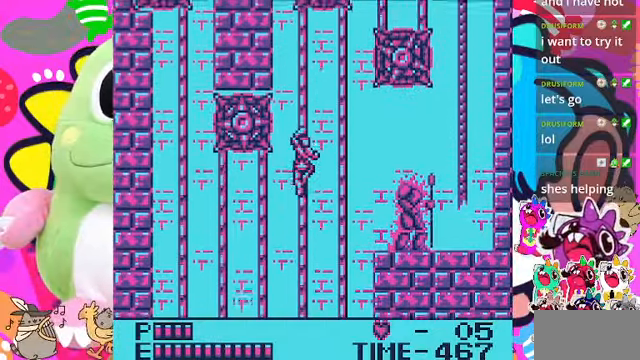
{"buttons": ["DPAD_RIGHT"], "left_stick": "center", "right_stick": "center", "events": [[133, "CROSS", "down"], [233, "CROSS", "up"]]}
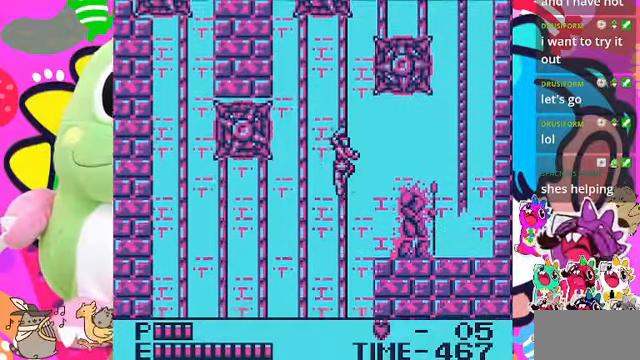
{"buttons": ["SQUARE", "DPAD_RIGHT"], "left_stick": "center", "right_stick": "center"}
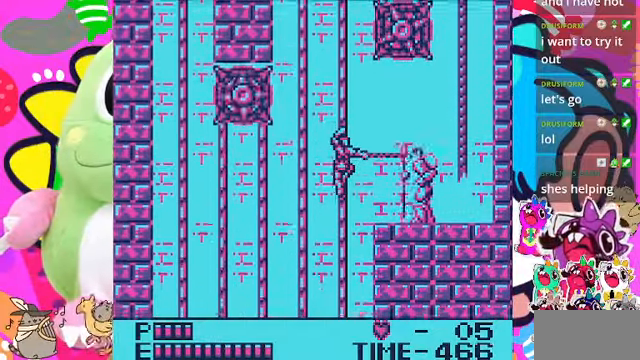
{"buttons": ["DPAD_RIGHT"], "left_stick": "center", "right_stick": "center", "events": [[100, "SQUARE", "up"], [166, "SQUARE", "down"], [233, "SQUARE", "up"], [300, "SQUARE", "down"], [366, "SQUARE", "up"], [400, "SQUARE", "down"], [500, "SQUARE", "up"]]}
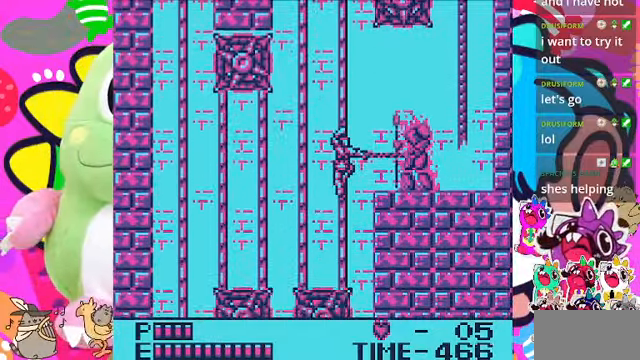
{"buttons": [], "left_stick": "center", "right_stick": "center", "events": [[33, "SQUARE", "down"], [133, "SQUARE", "up"], [166, "SQUARE", "down"], [233, "SQUARE", "up"], [333, "SQUARE", "down"], [366, "SQUARE", "up"], [466, "DPAD_RIGHT", "up"]]}
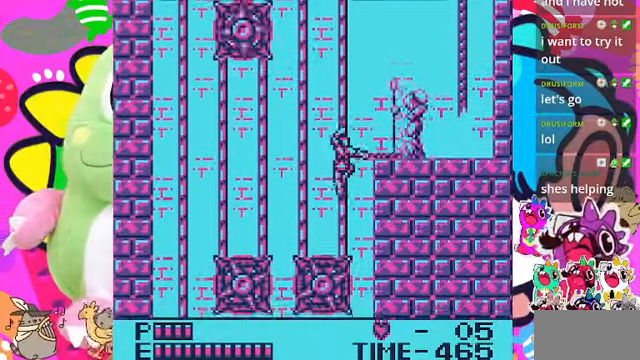
{"buttons": ["DPAD_LEFT"], "left_stick": "center", "right_stick": "center", "events": [[66, "DPAD_LEFT", "down"], [266, "CROSS", "down"], [400, "CROSS", "up"]]}
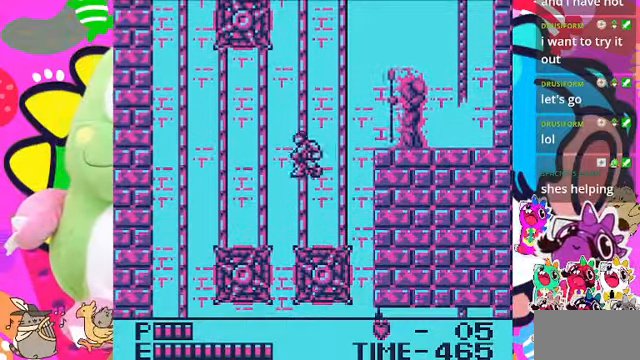
{"buttons": ["DPAD_RIGHT"], "left_stick": "center", "right_stick": "center", "events": [[66, "DPAD_LEFT", "up"], [66, "DPAD_UP", "down"], [100, "DPAD_RIGHT", "down"], [100, "DPAD_UP", "up"], [266, "SQUARE", "down"], [366, "SQUARE", "up"]]}
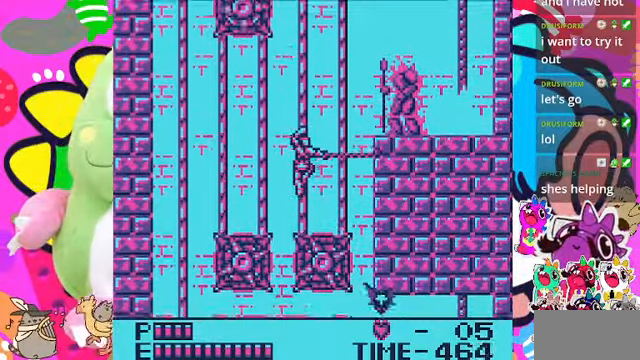
{"buttons": ["DPAD_UP"], "left_stick": "center", "right_stick": "center", "events": [[66, "DPAD_RIGHT", "up"], [66, "DPAD_UP", "down"], [167, "DPAD_RIGHT", "down"], [167, "DPAD_UP", "up"], [200, "CROSS", "down"], [334, "CROSS", "up"], [500, "DPAD_RIGHT", "up"], [500, "DPAD_UP", "down"]]}